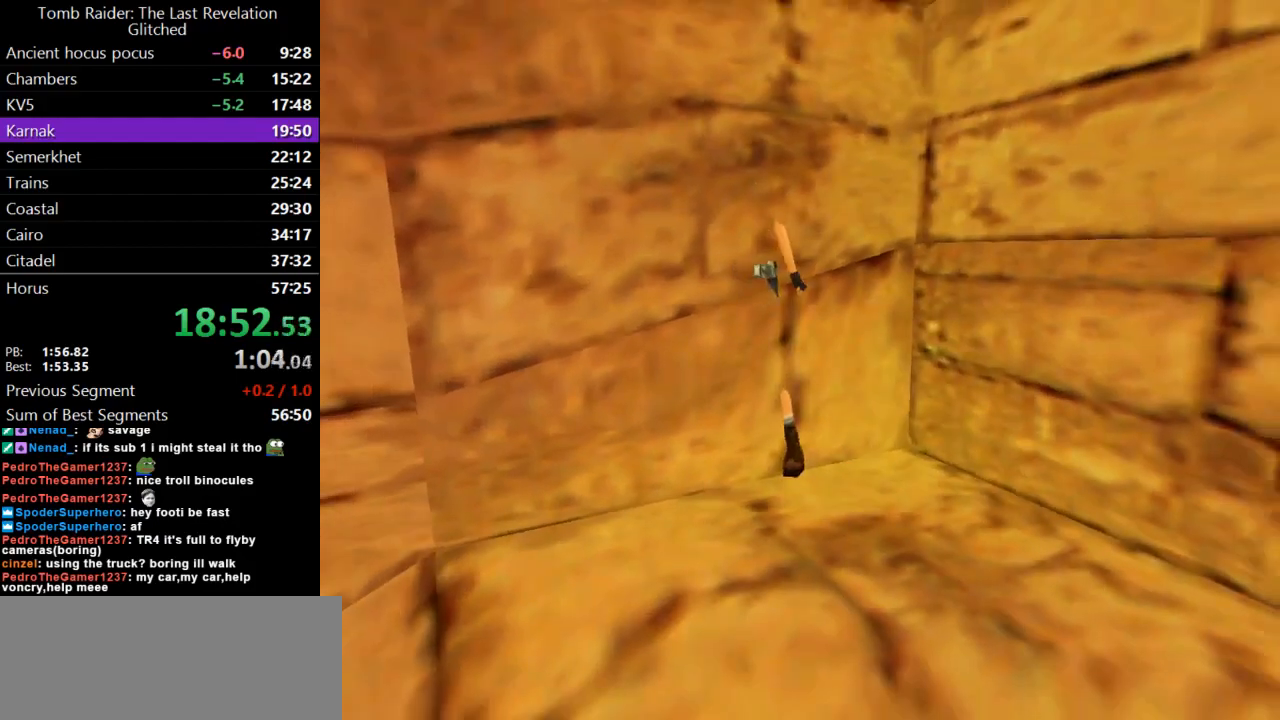
Gameplay with keyboard; each line is a JSON object with the keys held at the frame after it. "events" lists presses ("down") and releases ("up") of "action", "dash", "down", "duck", "flare", "guns", "inv", "jump", "left", "lmed", "look", "lstep", "pause", "right", "roll", "roll2", "rstep", "up" and "walk" between this image and that frame as [ms after this image, input, new state], when the widget could be followed in between. No other keys are recorded. Mouse input is not recorded. Key names are as the overlay labels them; some are game actions (e.g. jump) rather than physical keys.
{"keys": [], "events": [[67, "inv", "down"], [233, "inv", "up"], [267, "action", "down"], [400, "action", "up"]]}
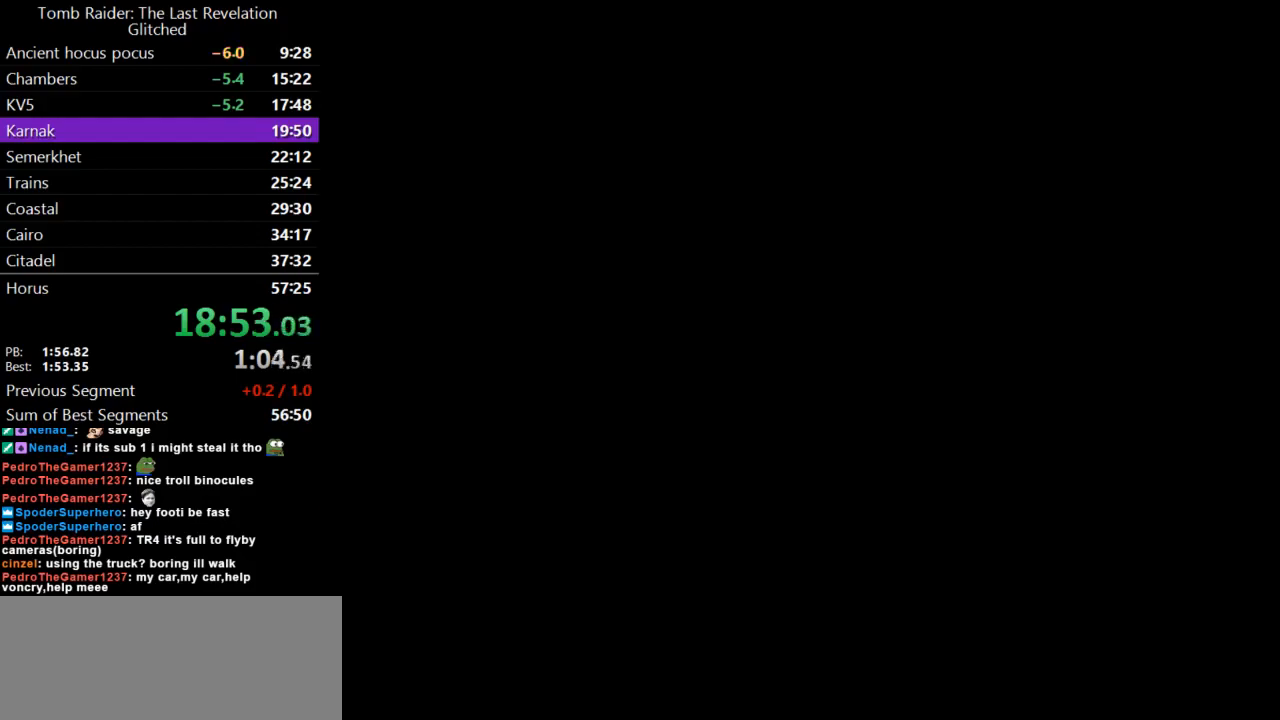
{"keys": ["roll2"], "events": [[100, "up", "down"], [167, "up", "up"], [233, "up", "down"], [300, "up", "up"], [333, "guns", "down"], [400, "roll2", "down"], [467, "guns", "up"]]}
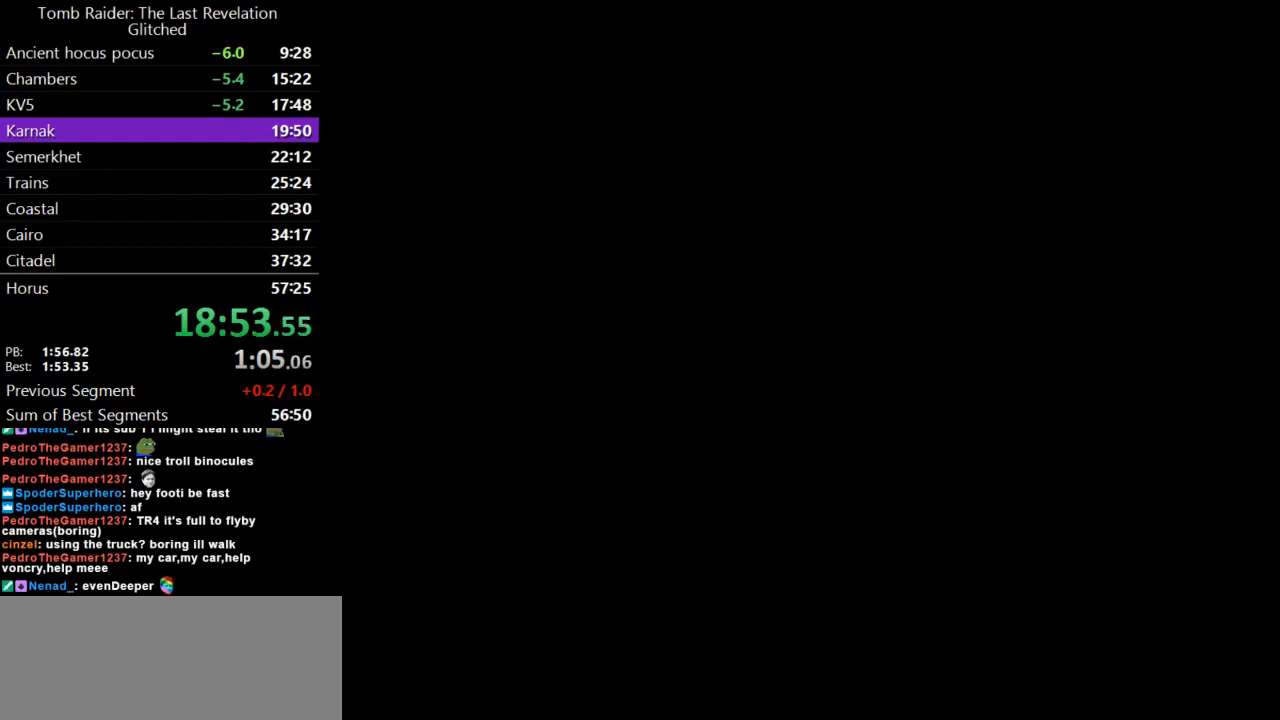
{"keys": [], "events": [[33, "roll2", "up"]]}
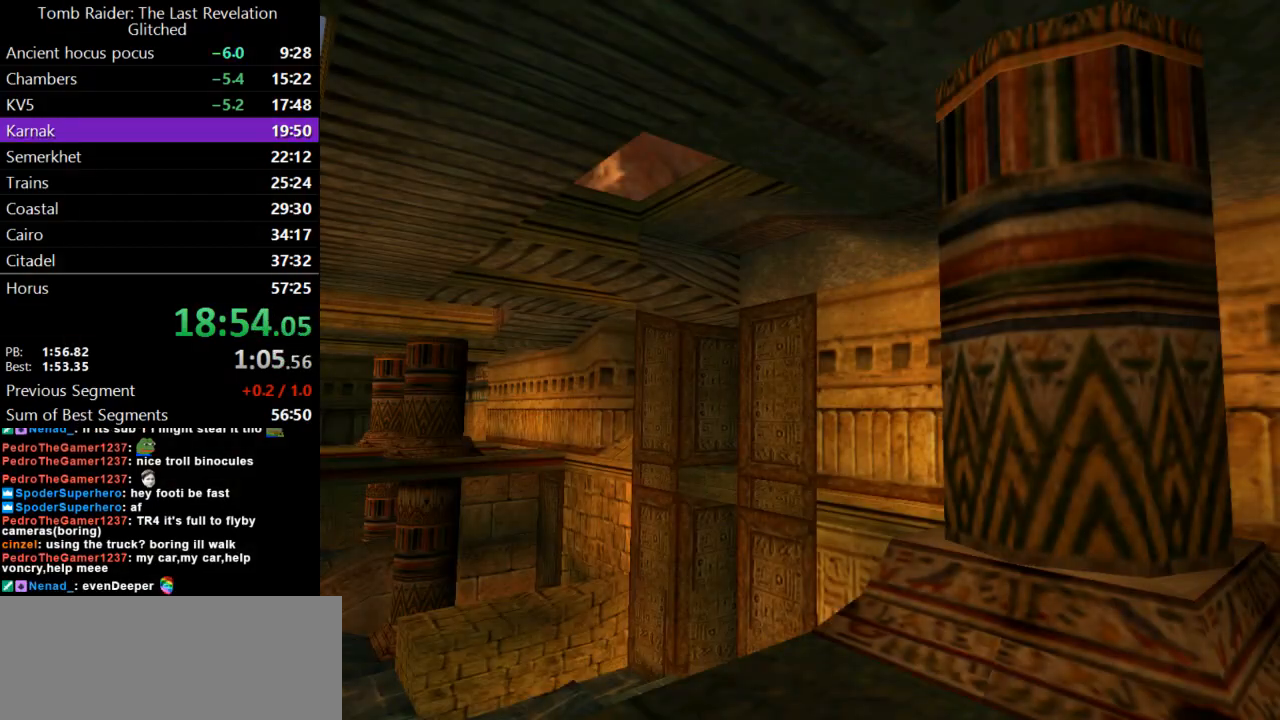
{"keys": ["up"], "events": [[133, "up", "down"]]}
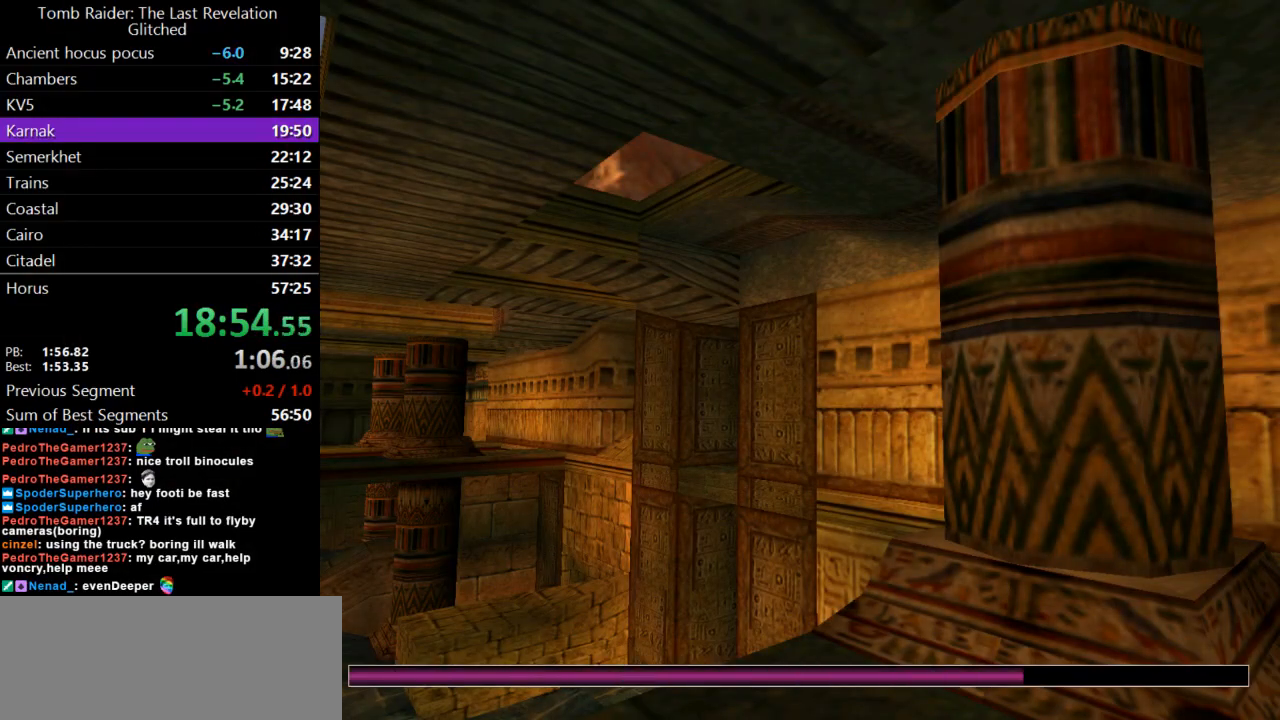
{"keys": ["up"], "events": []}
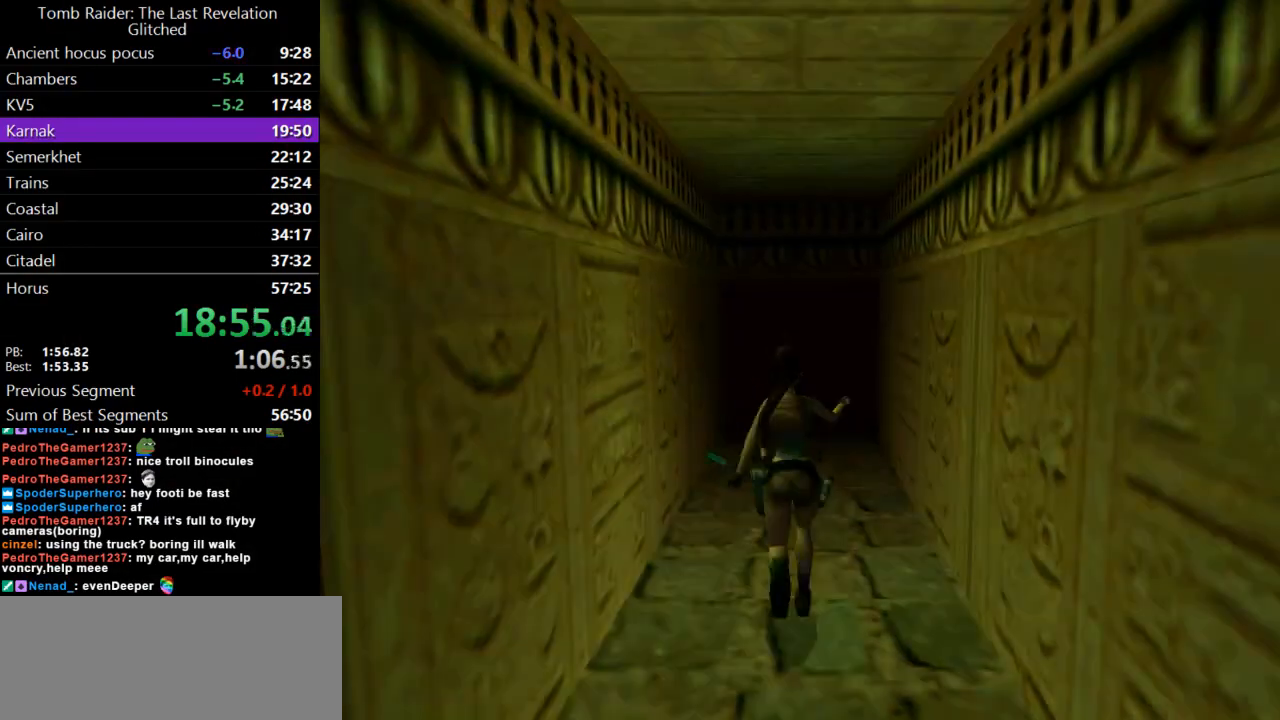
{"keys": ["dash", "up"], "events": [[100, "dash", "down"]]}
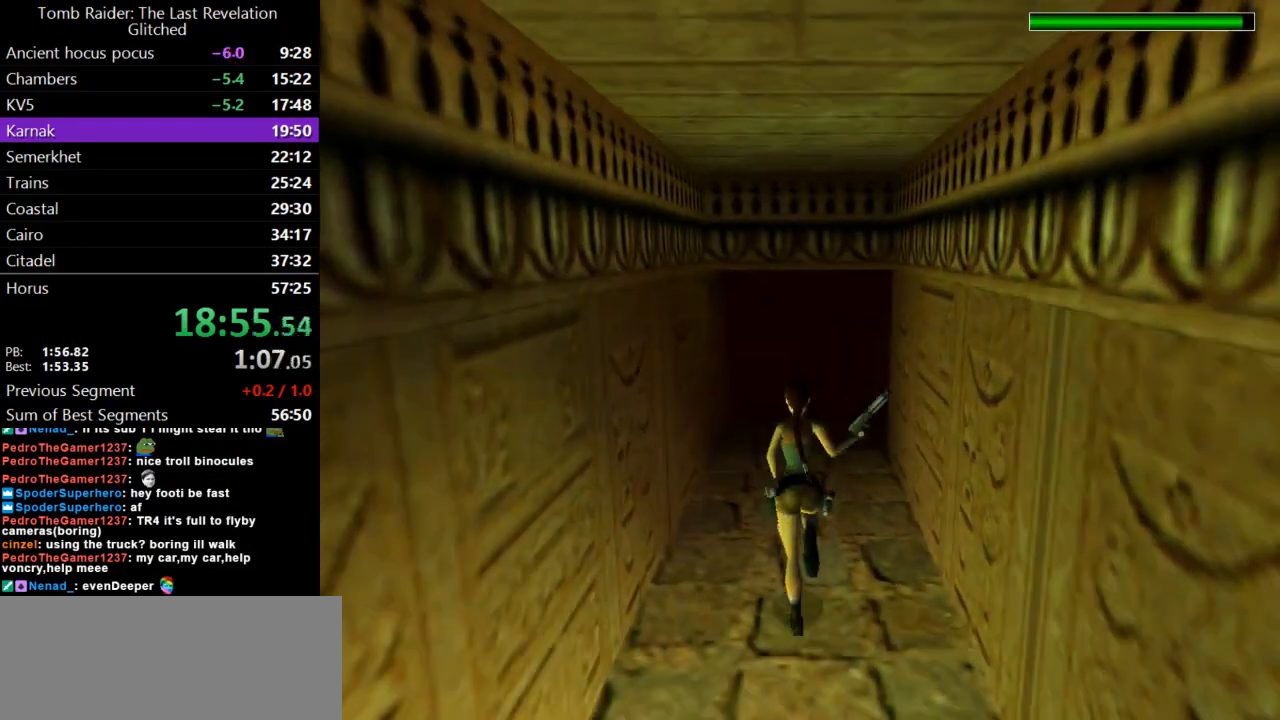
{"keys": ["dash", "right", "up"], "events": [[100, "right", "down"]]}
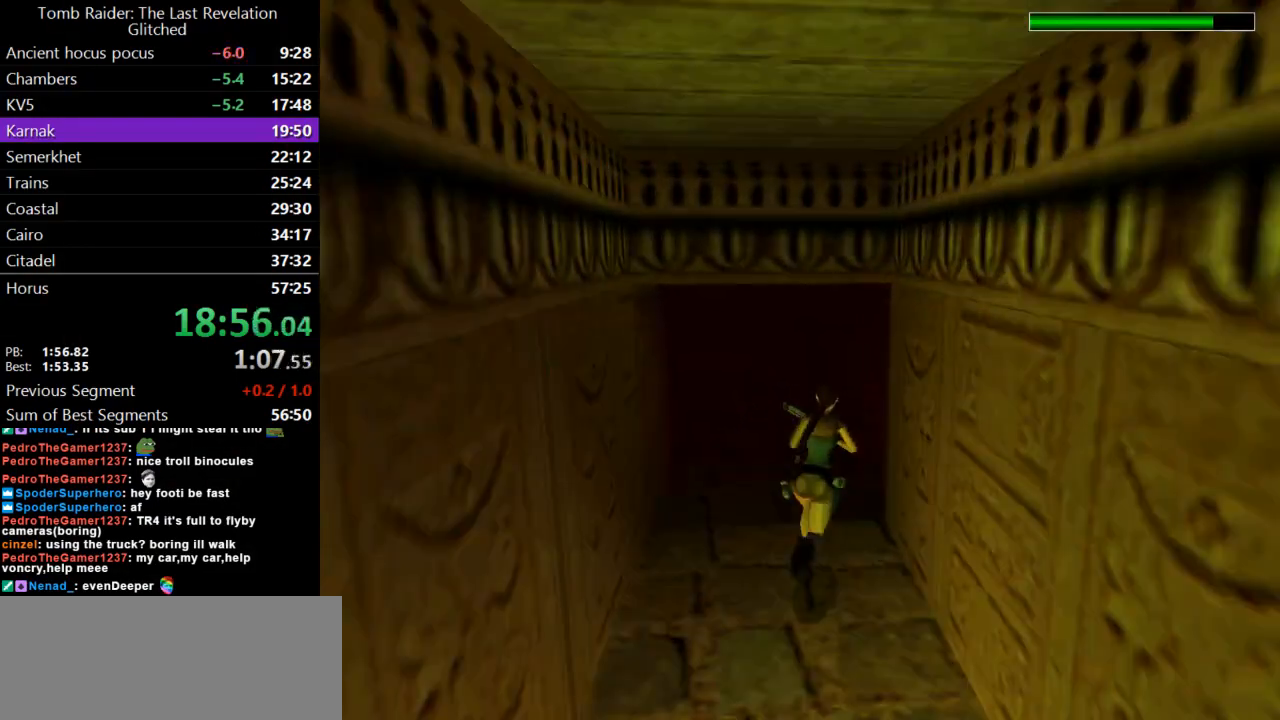
{"keys": ["dash", "right", "up"], "events": []}
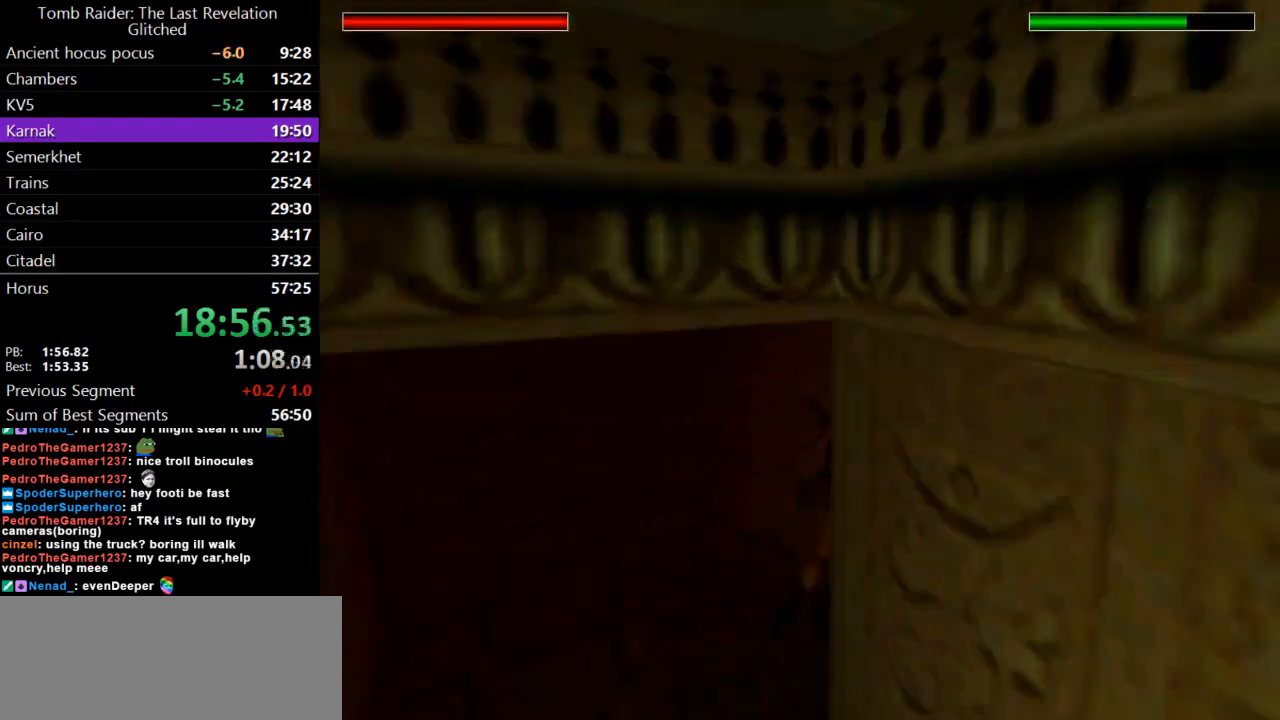
{"keys": ["left", "up"], "events": [[233, "dash", "up"], [233, "right", "up"], [400, "left", "down"]]}
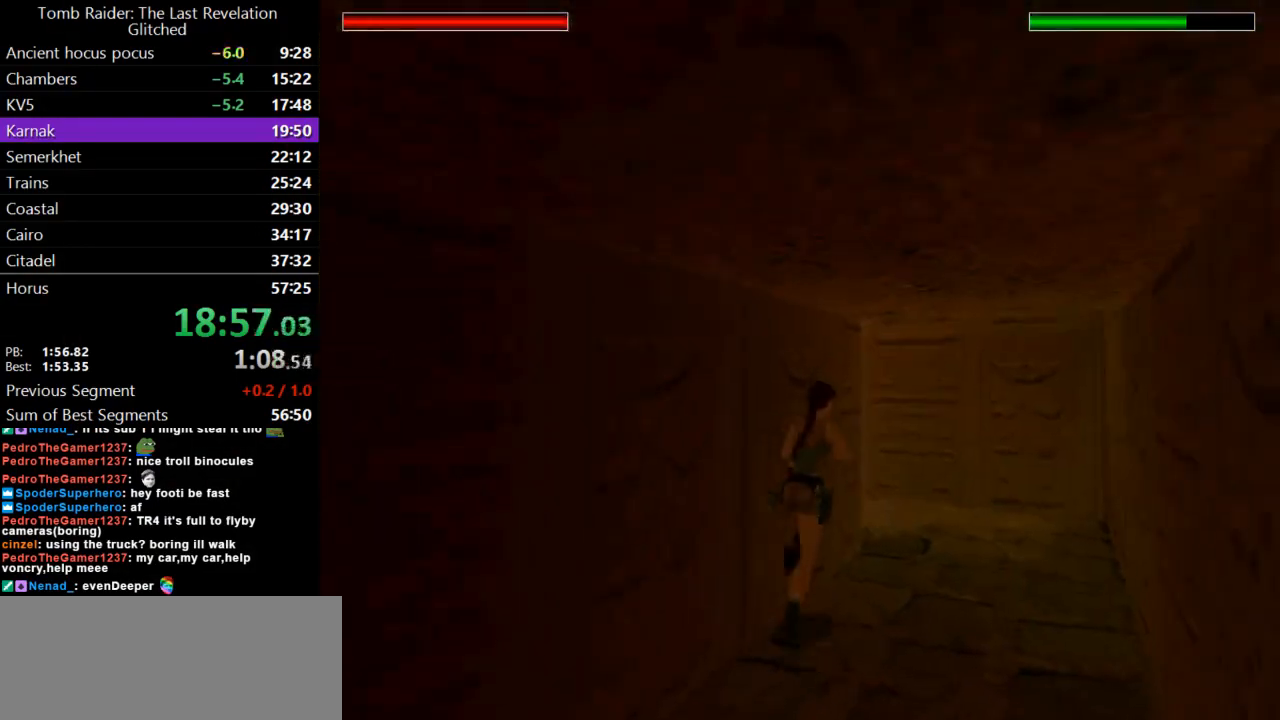
{"keys": ["left", "up"], "events": []}
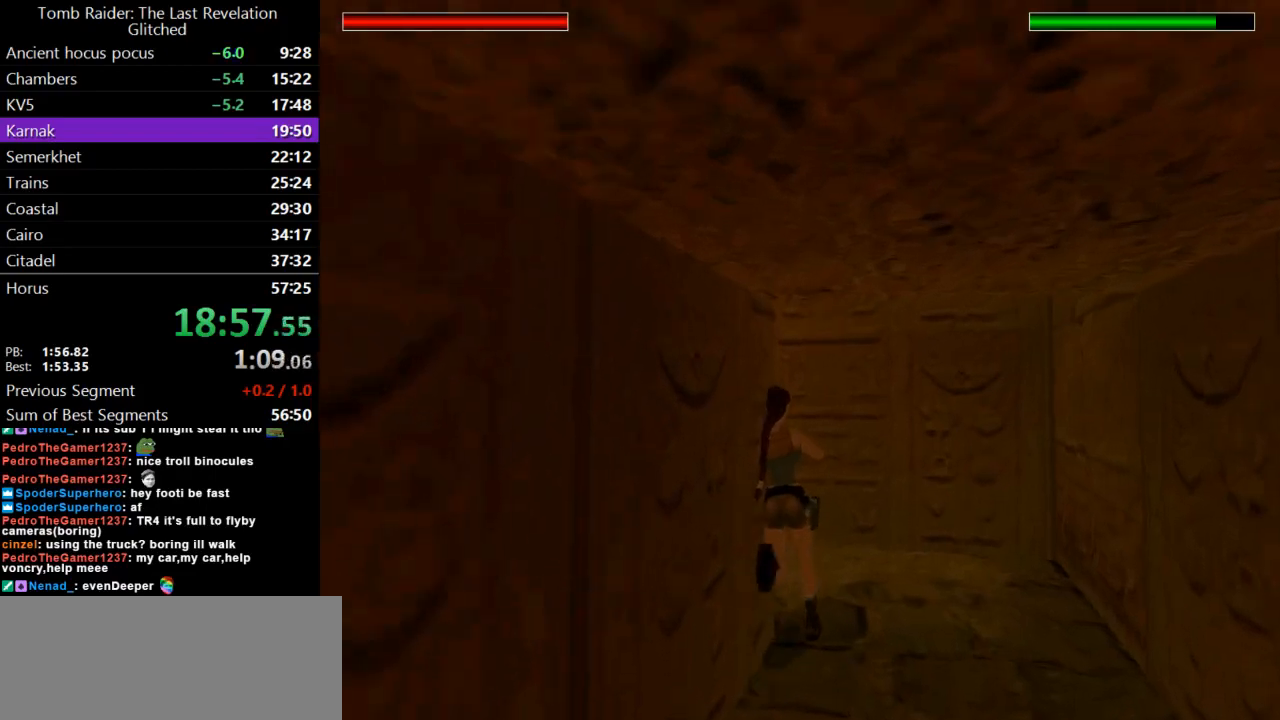
{"keys": ["dash", "up"], "events": [[467, "dash", "down"], [467, "left", "up"]]}
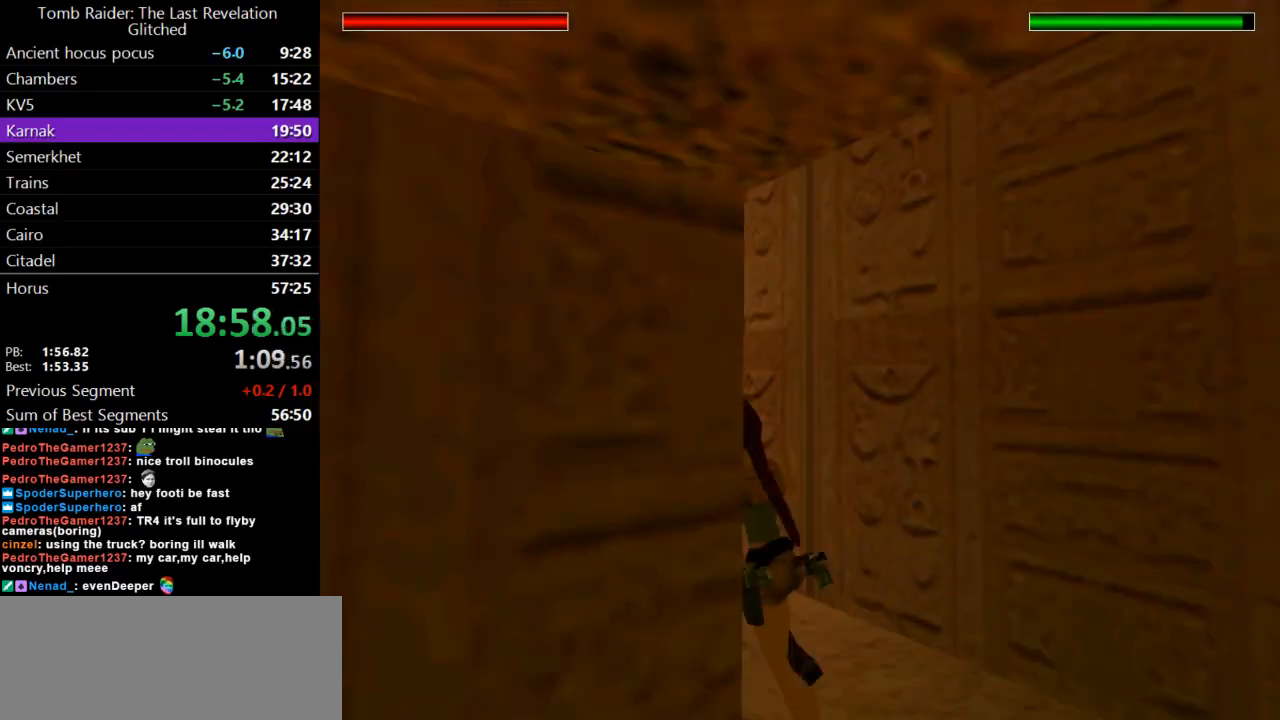
{"keys": ["dash", "up"], "events": [[367, "left", "down"], [500, "left", "up"]]}
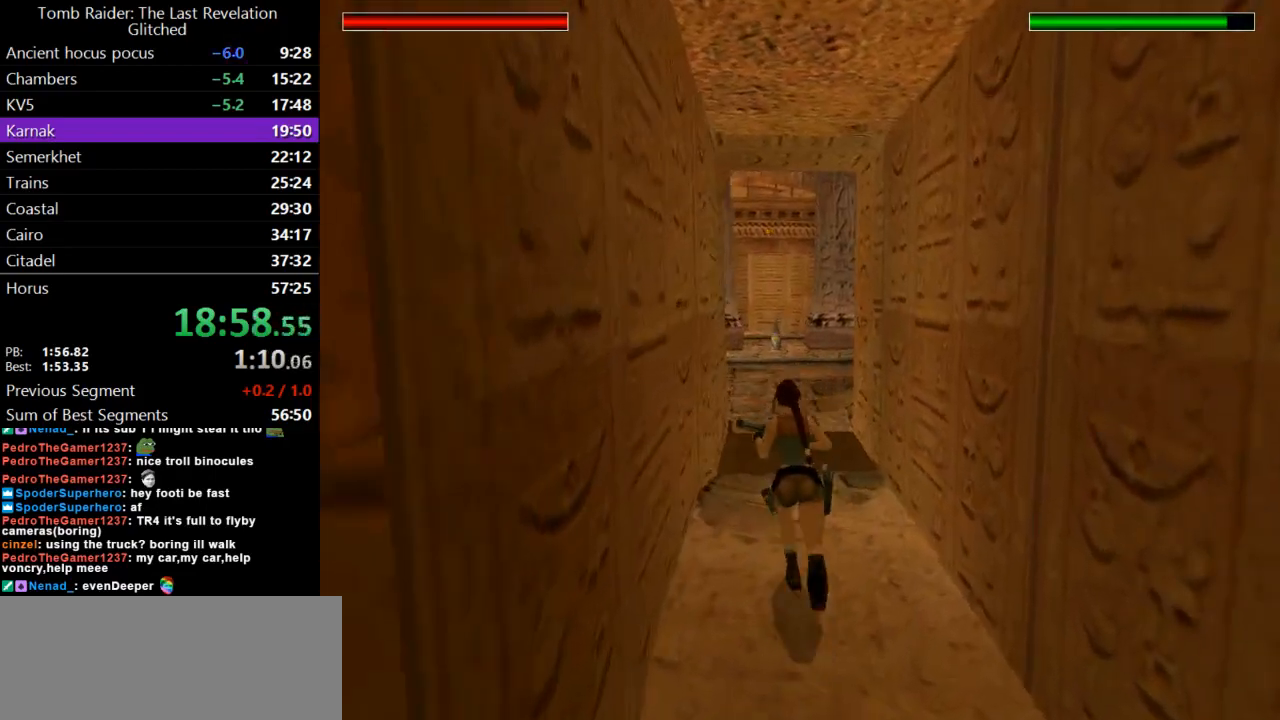
{"keys": ["dash", "right", "up"], "events": [[467, "right", "down"]]}
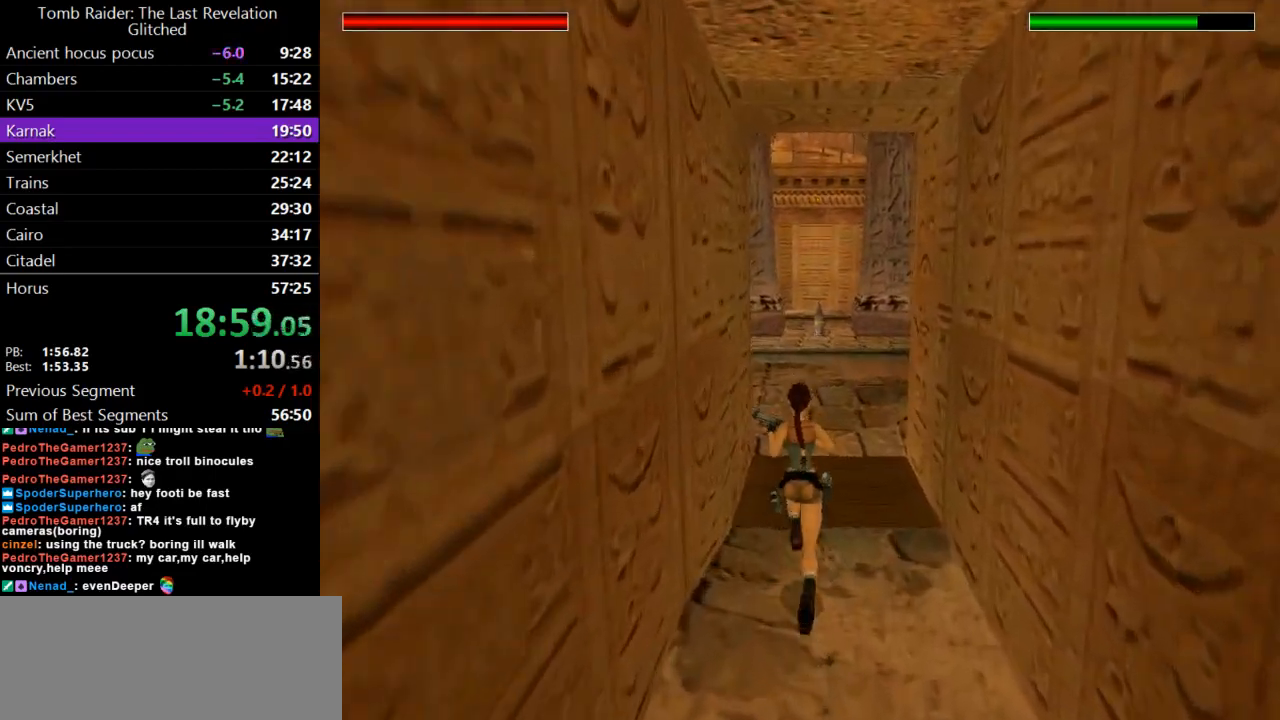
{"keys": ["dash", "up"], "events": [[500, "right", "up"]]}
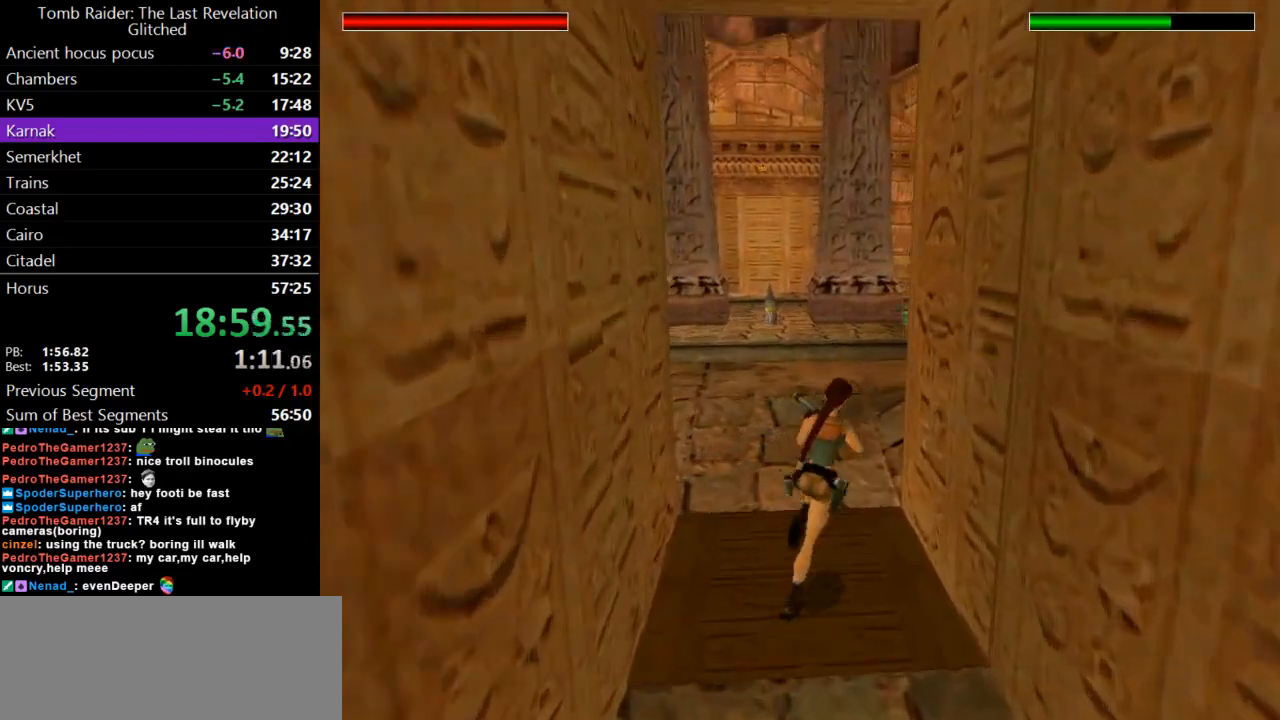
{"keys": ["right", "up"], "events": [[33, "dash", "up"], [133, "right", "down"]]}
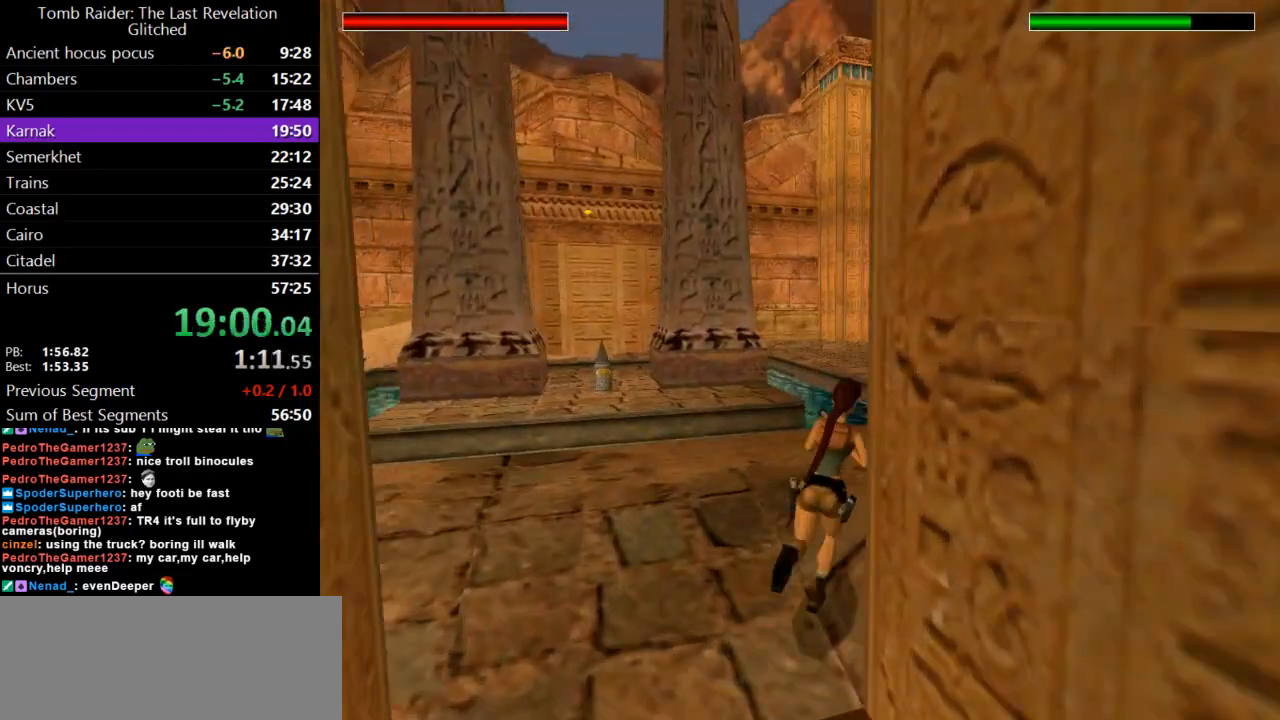
{"keys": ["up"], "events": [[400, "right", "up"]]}
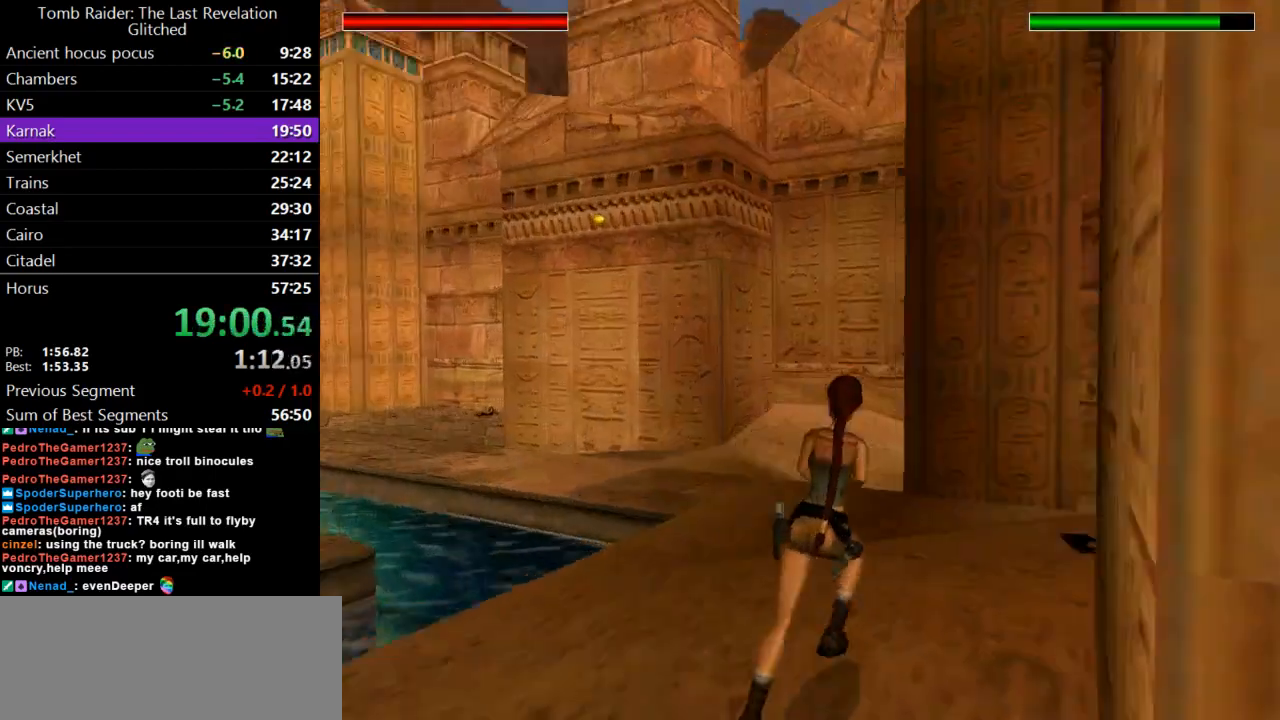
{"keys": ["action", "left", "up"], "events": [[133, "left", "down"], [167, "action", "down"]]}
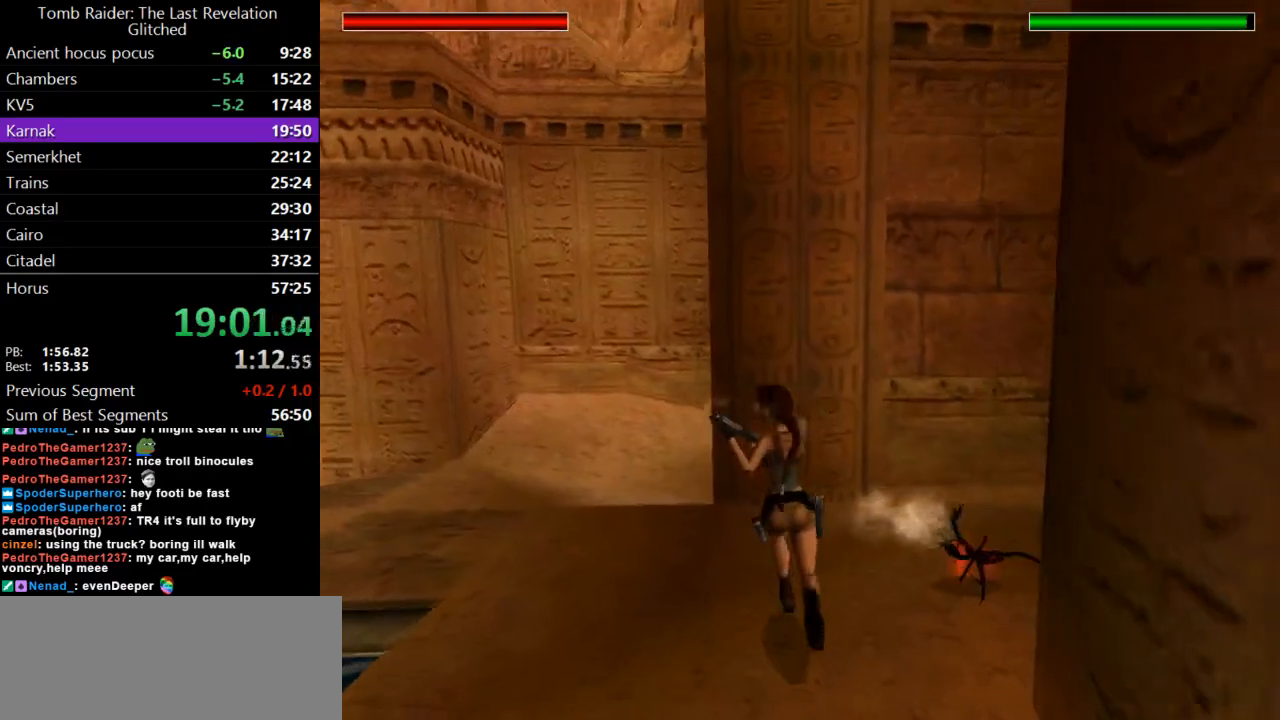
{"keys": ["dash", "up"], "events": [[33, "action", "up"], [367, "dash", "down"], [367, "left", "up"]]}
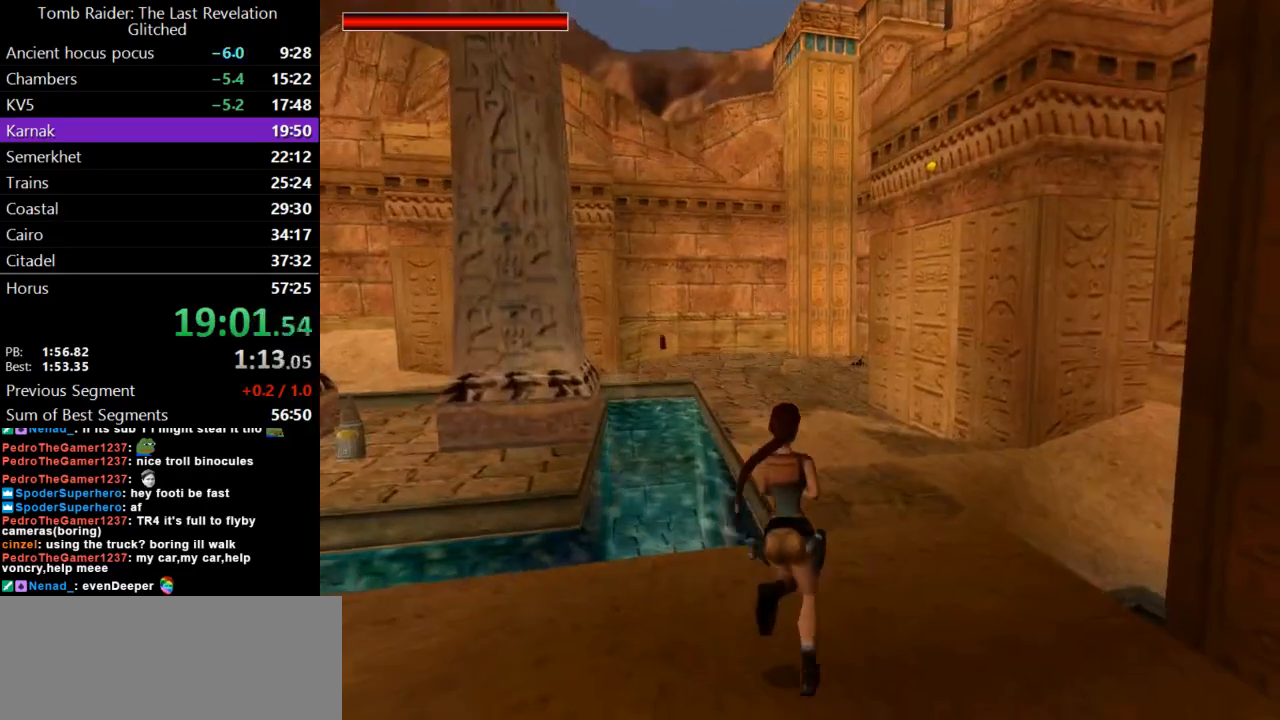
{"keys": ["dash", "left", "up"], "events": [[67, "left", "down"], [267, "left", "up"], [400, "left", "down"]]}
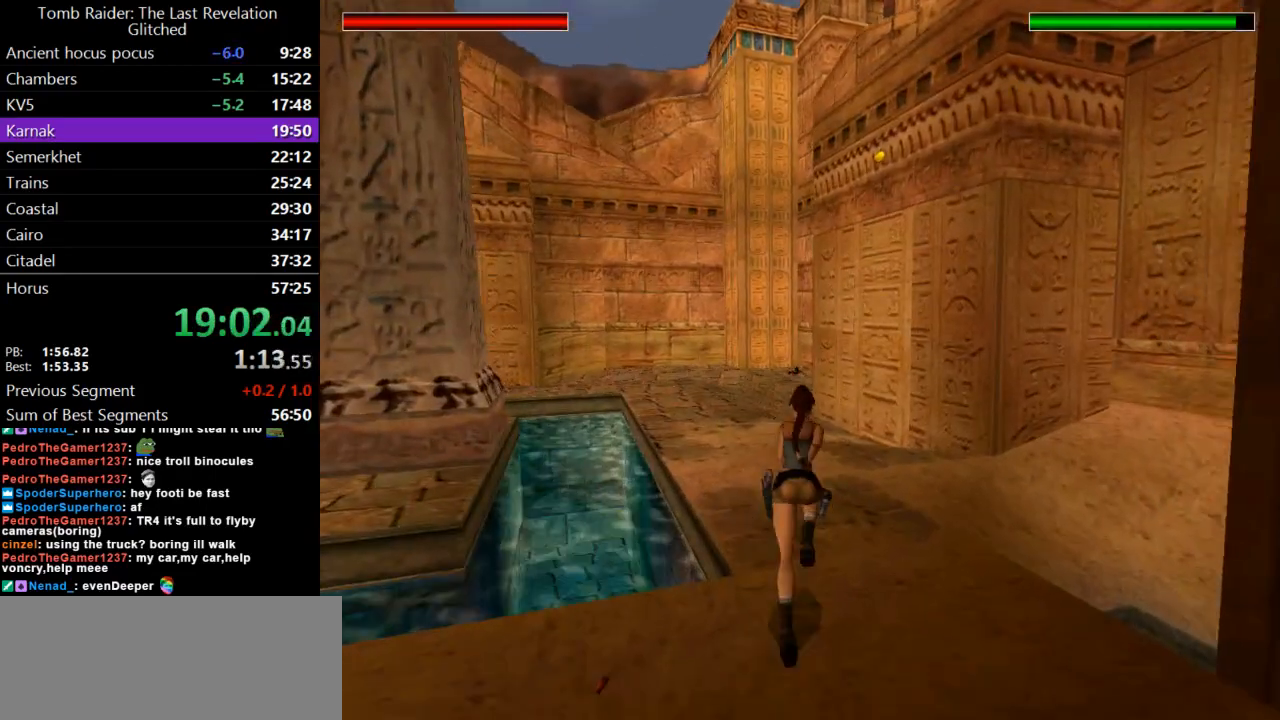
{"keys": ["dash", "up"], "events": [[133, "left", "up"], [333, "left", "down"], [500, "left", "up"]]}
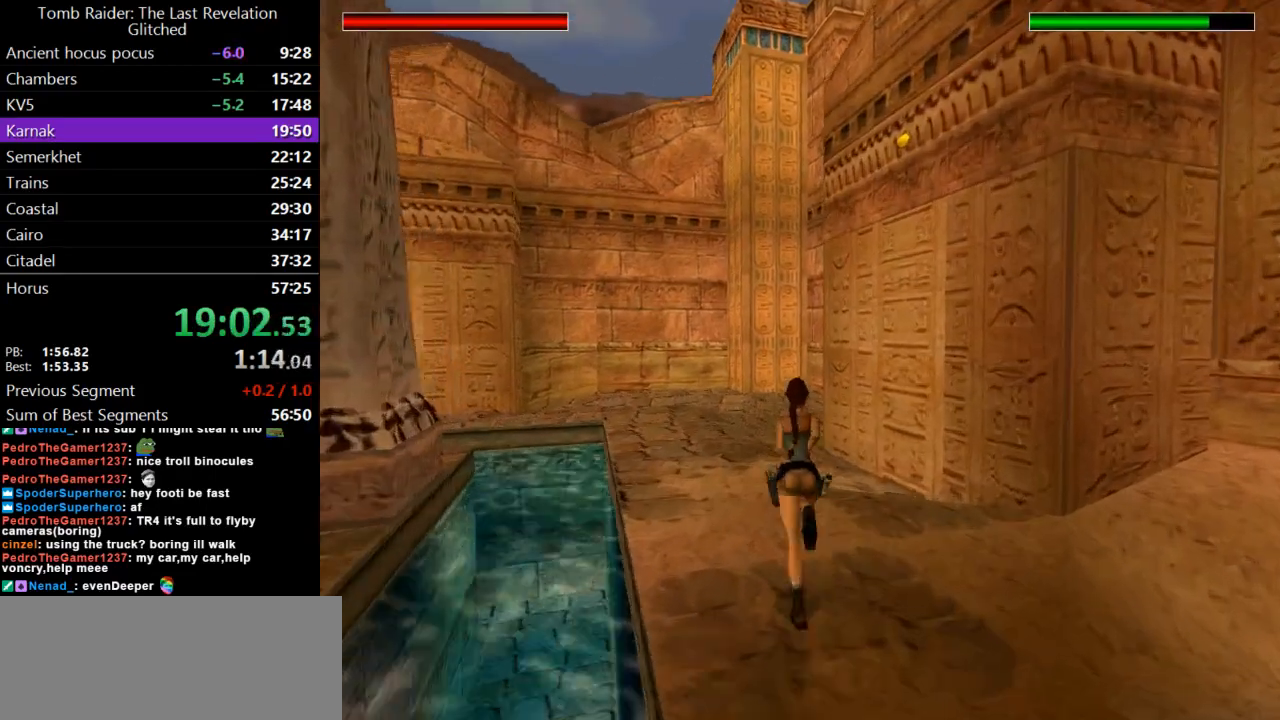
{"keys": ["dash", "left", "up"], "events": [[167, "left", "down"], [300, "left", "up"], [467, "left", "down"]]}
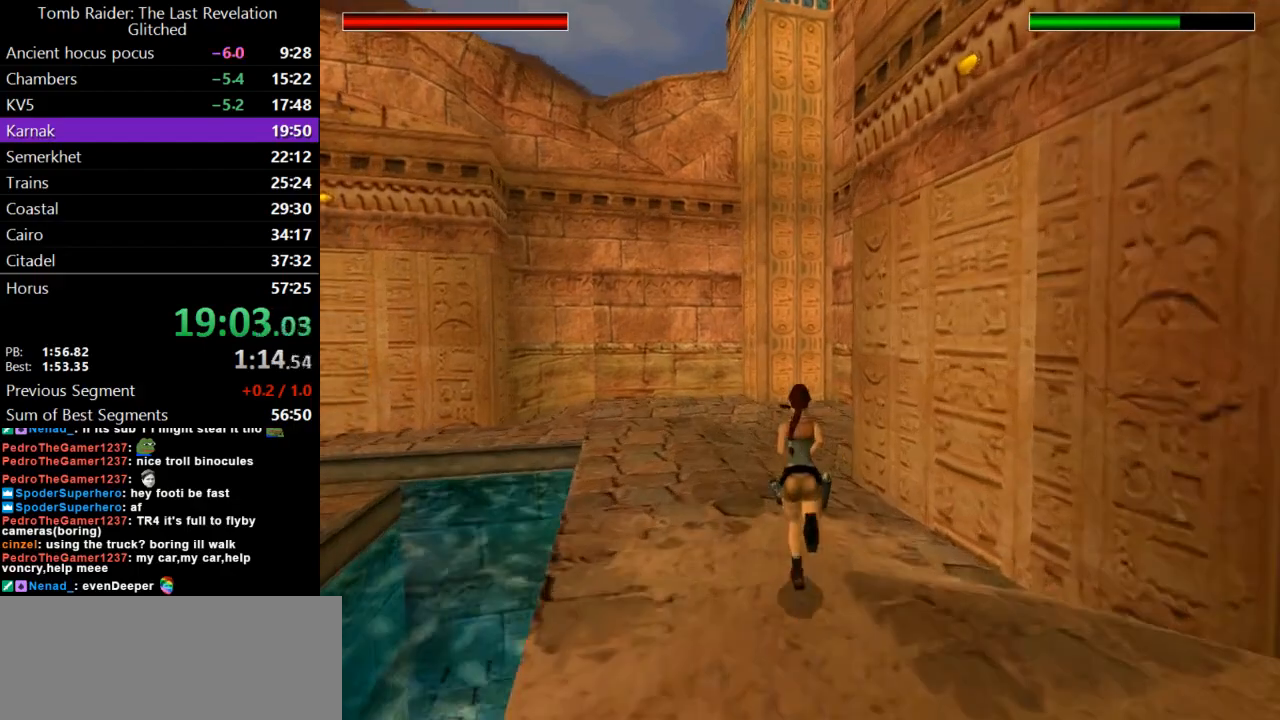
{"keys": ["dash", "left", "up"], "events": [[67, "left", "up"], [233, "left", "down"], [333, "left", "up"], [400, "left", "down"]]}
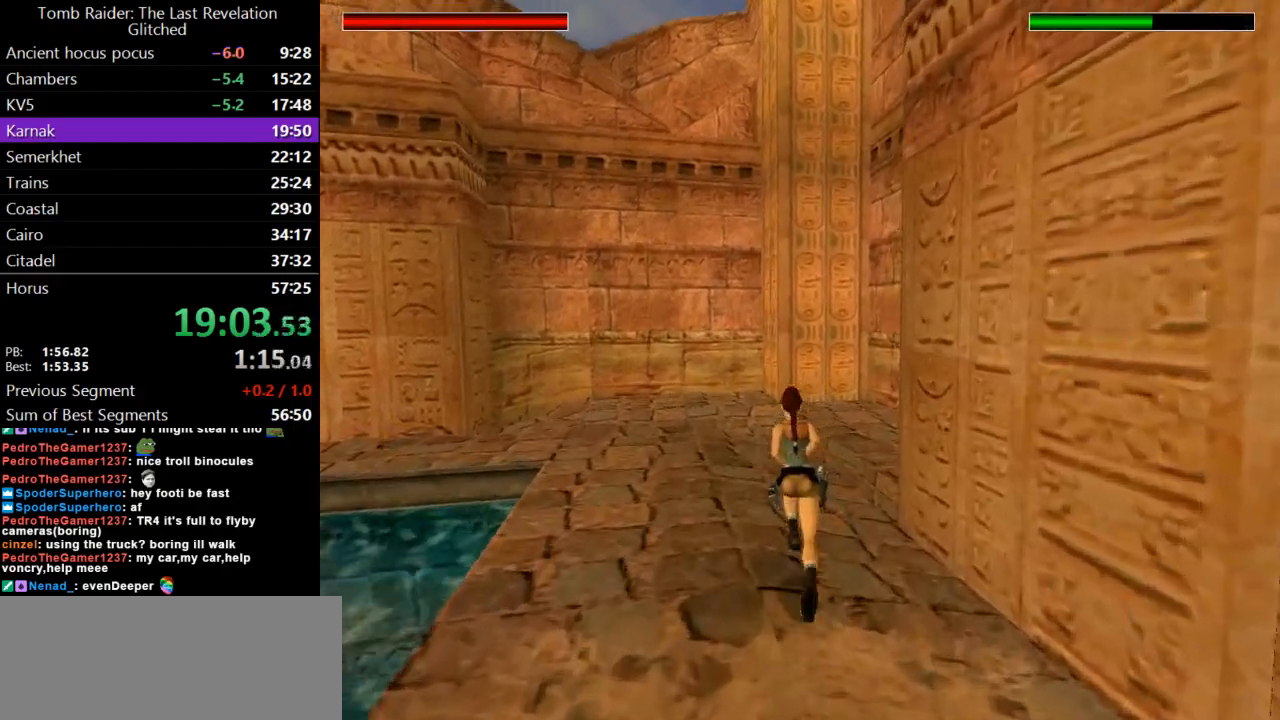
{"keys": ["left", "up"], "events": [[67, "left", "up"], [267, "dash", "up"], [467, "left", "down"]]}
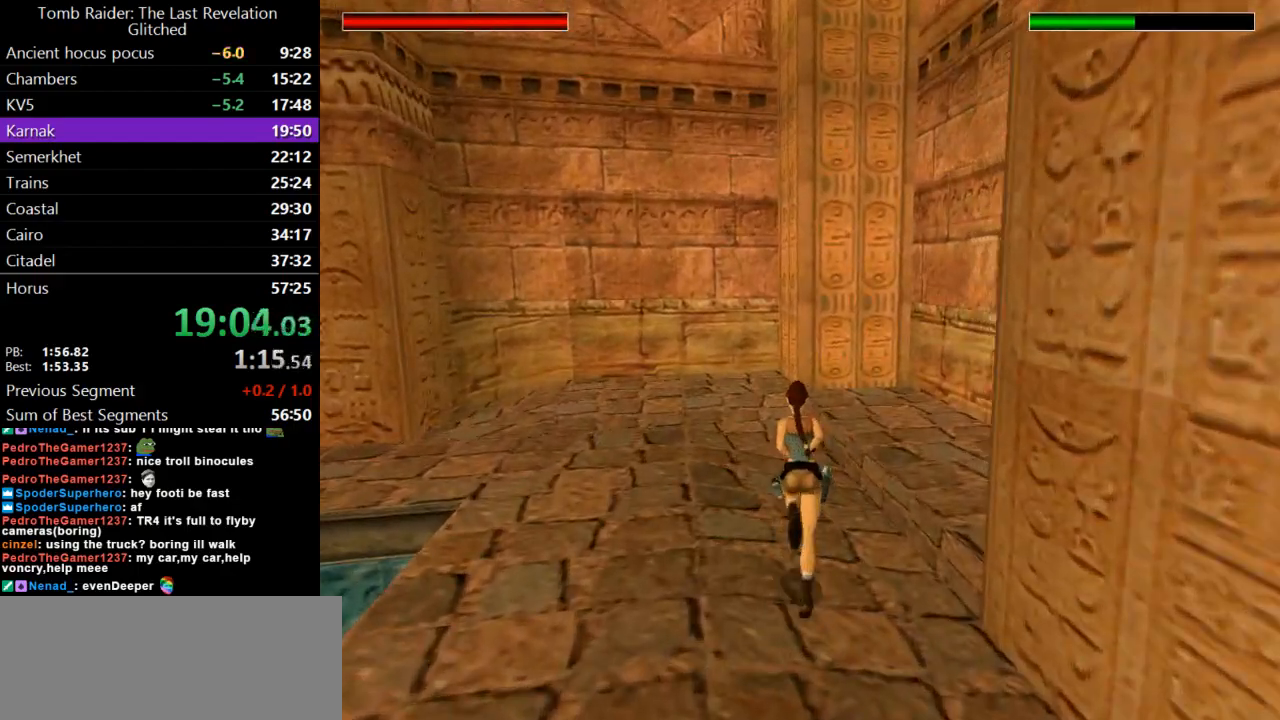
{"keys": ["left", "up"], "events": [[233, "action", "down"], [433, "action", "up"]]}
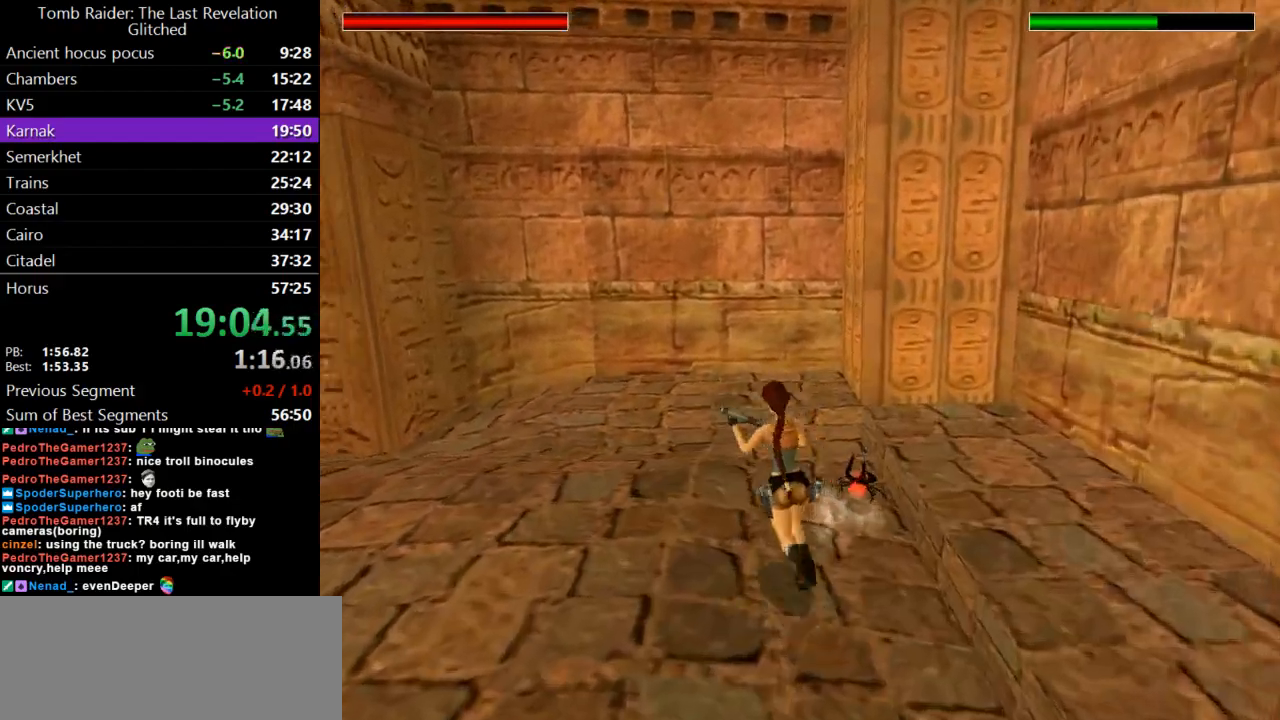
{"keys": ["dash", "up"], "events": [[400, "dash", "down"], [433, "left", "up"]]}
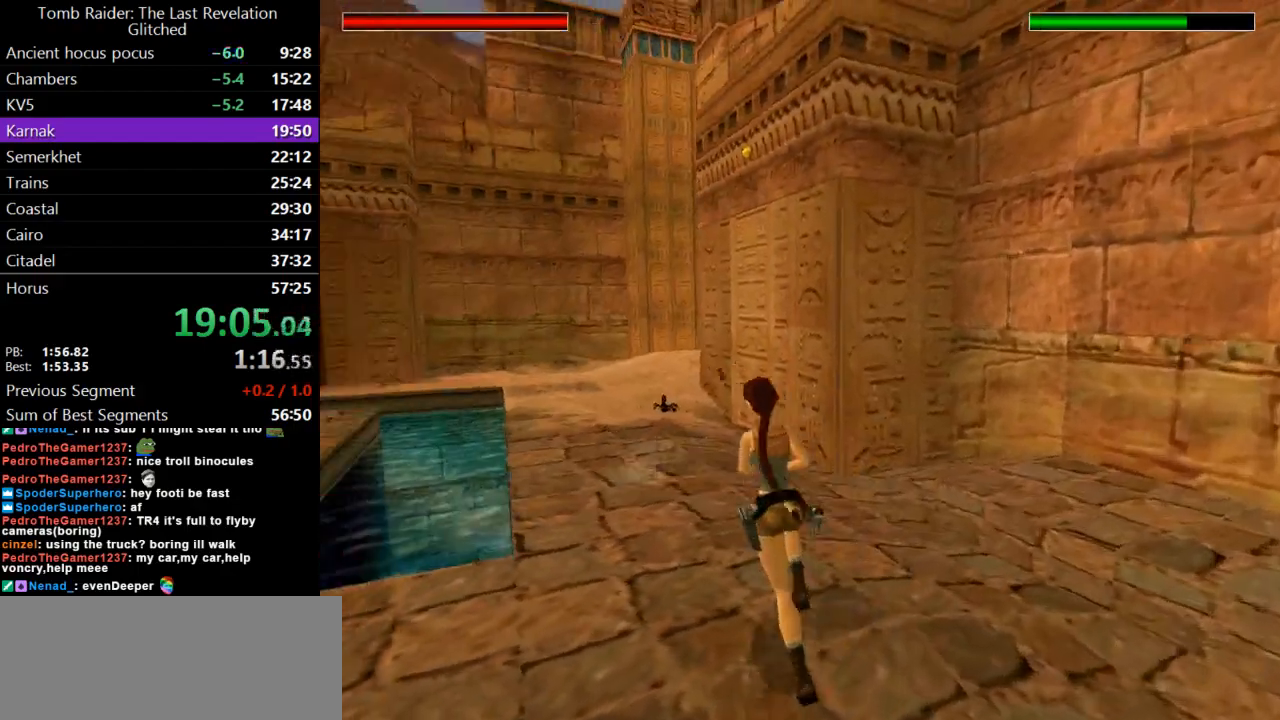
{"keys": ["dash", "left", "up"], "events": [[67, "left", "down"], [367, "left", "up"], [467, "left", "down"]]}
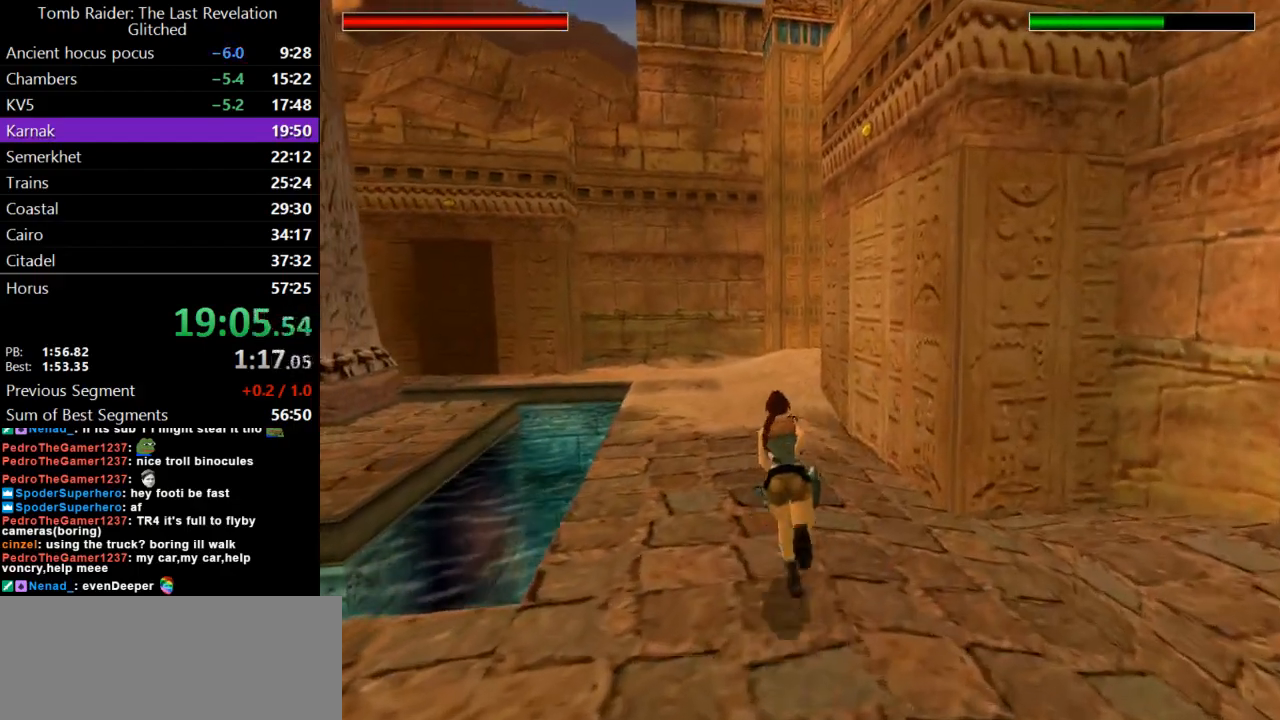
{"keys": [], "events": [[200, "left", "up"], [367, "dash", "up"], [400, "up", "up"]]}